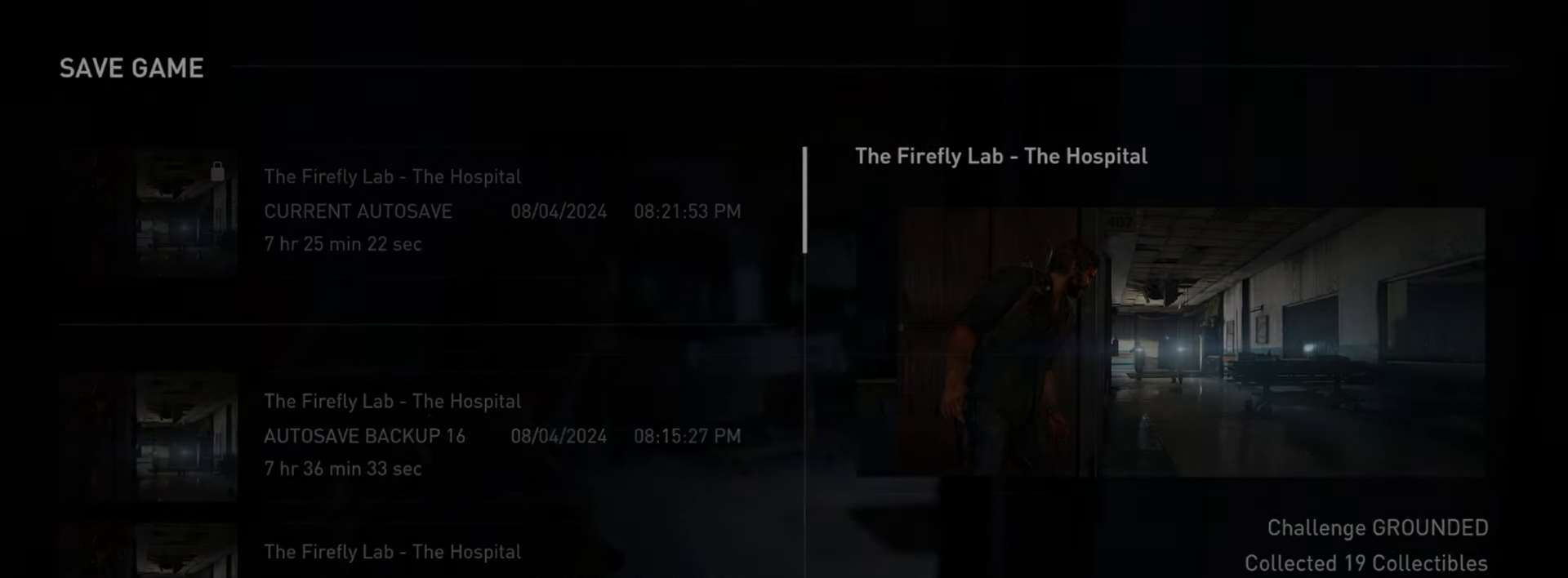
Gameplay with a controller (PlayStation layout); each line is a JSON object with the inputs held at the frame after it. "events" lists button and stick changes between this image and that frame as [ms after this image, input, new state], when the widget could be followed in between.
{"buttons": ["CROSS"], "left_stick": "center", "right_stick": "center", "events": [[150, "DPAD_LEFT", "up"], [183, "CROSS", "down"], [317, "CROSS", "up"], [417, "CROSS", "down"]]}
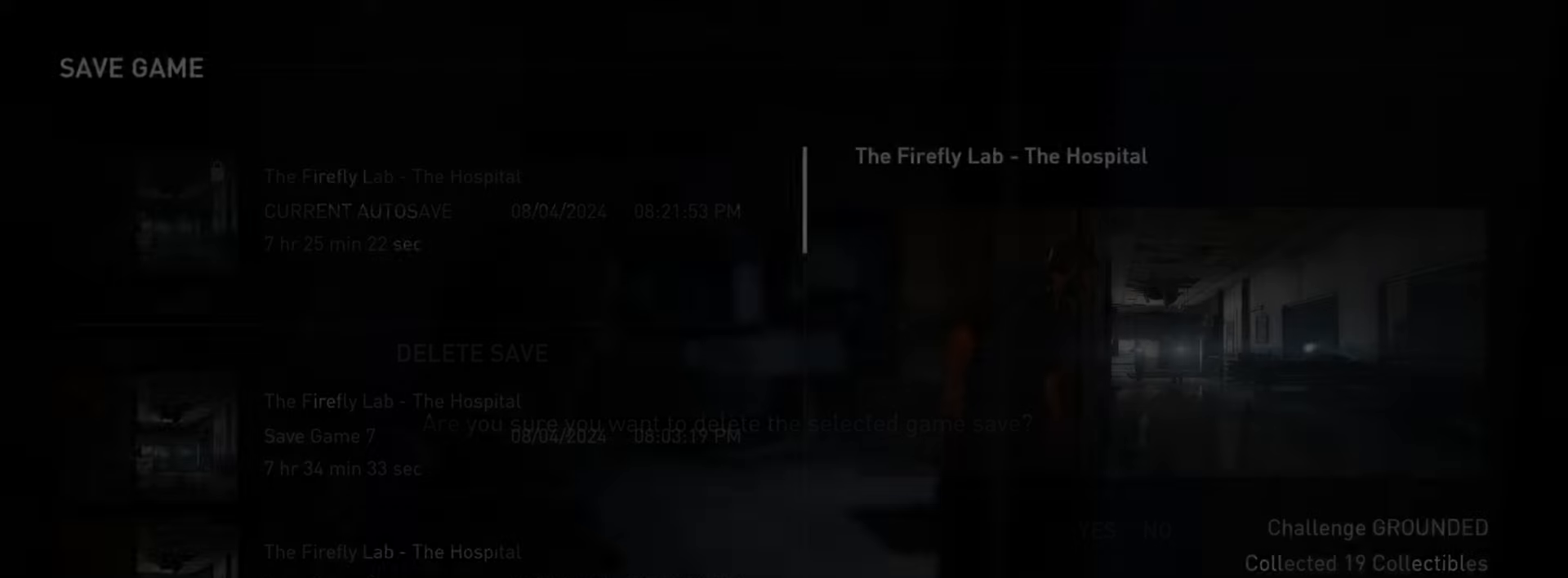
{"buttons": ["CIRCLE"], "left_stick": "center", "right_stick": "center", "events": [[17, "CROSS", "up"], [484, "CIRCLE", "down"]]}
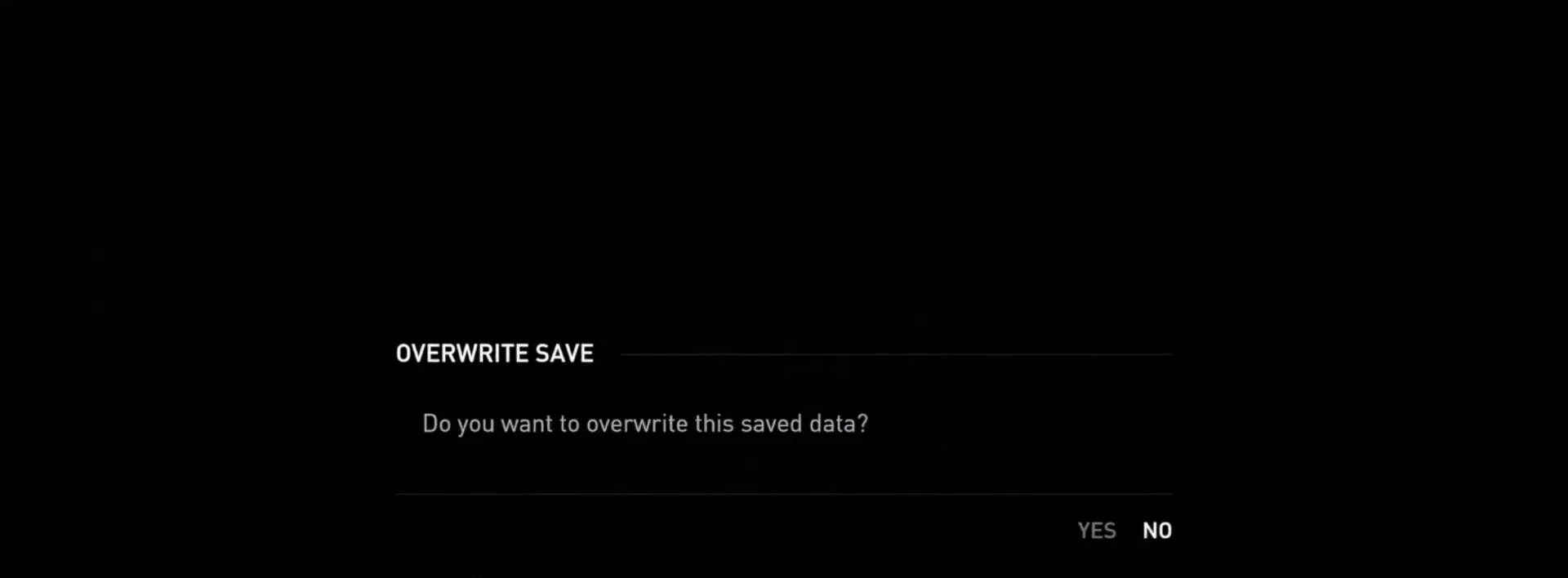
{"buttons": [], "left_stick": "center", "right_stick": "center", "events": [[100, "CIRCLE", "up"], [283, "TRIANGLE", "down"], [400, "TRIANGLE", "up"]]}
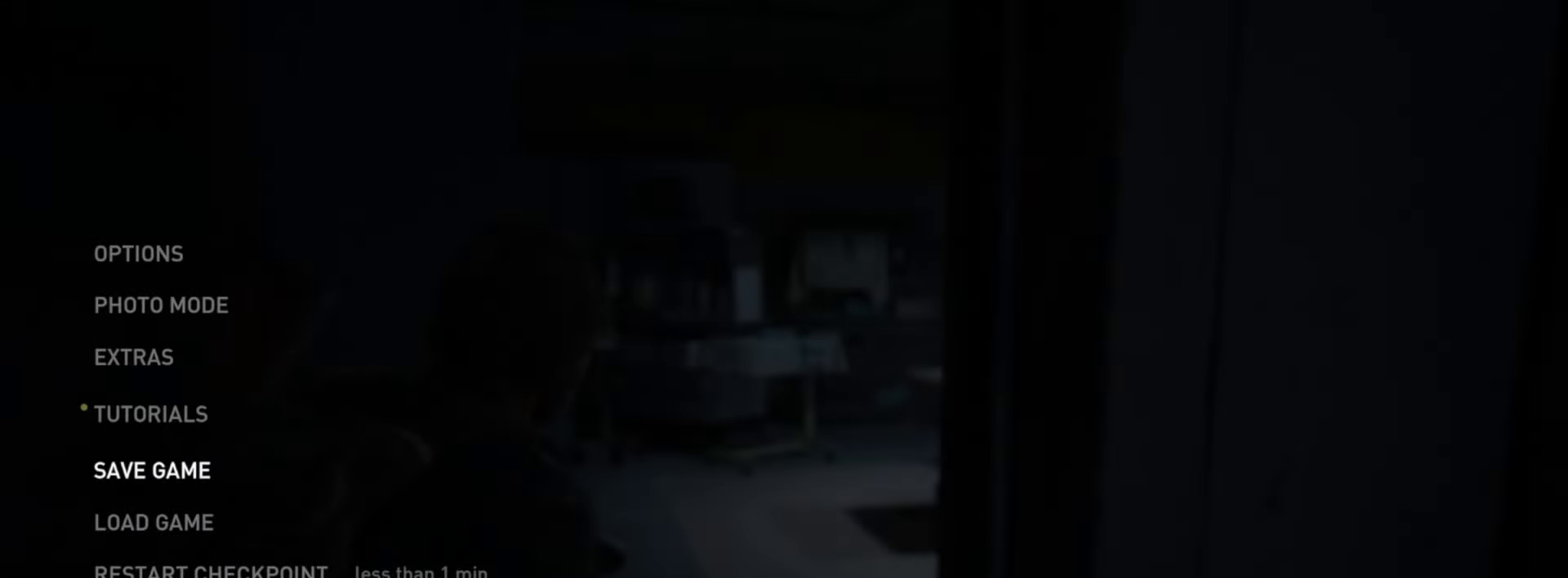
{"buttons": [], "left_stick": "center", "right_stick": "center", "events": [[117, "CROSS", "down"], [251, "CROSS", "up"]]}
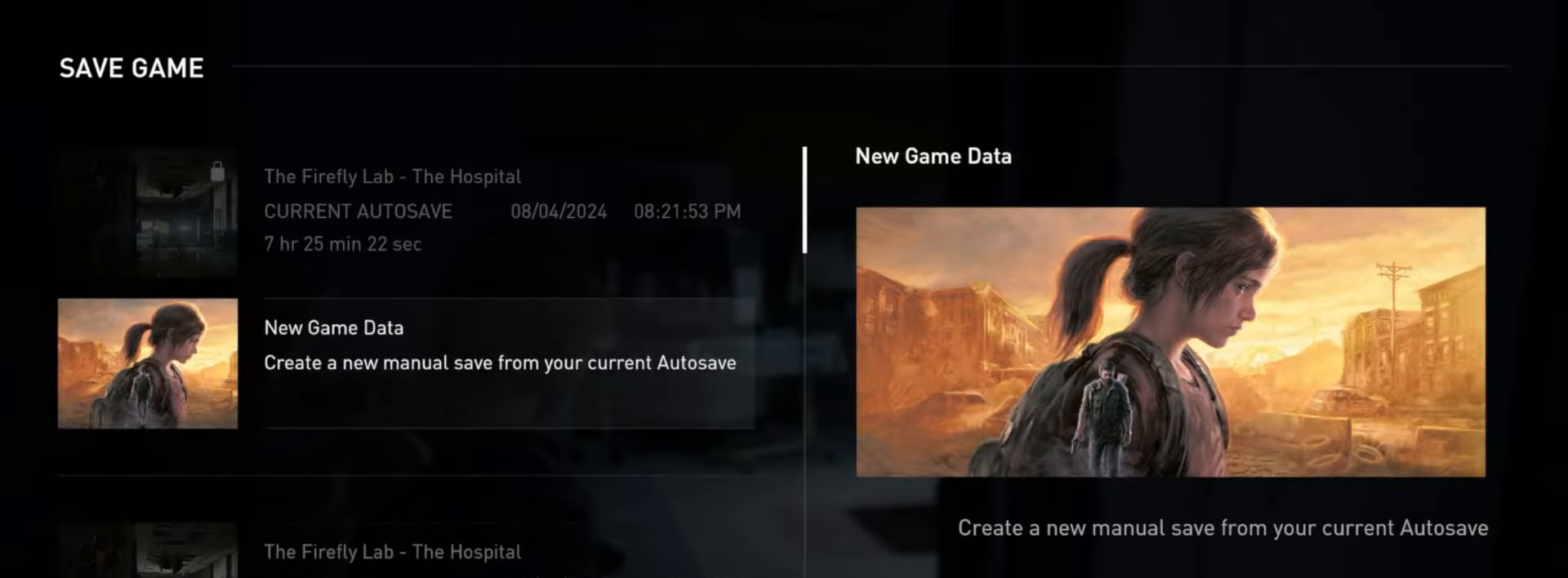
{"buttons": ["DPAD_LEFT"], "left_stick": "center", "right_stick": "center", "events": [[17, "DPAD_DOWN", "down"], [133, "DPAD_DOWN", "up"], [183, "TRIANGLE", "down"], [350, "TRIANGLE", "up"], [467, "DPAD_LEFT", "down"]]}
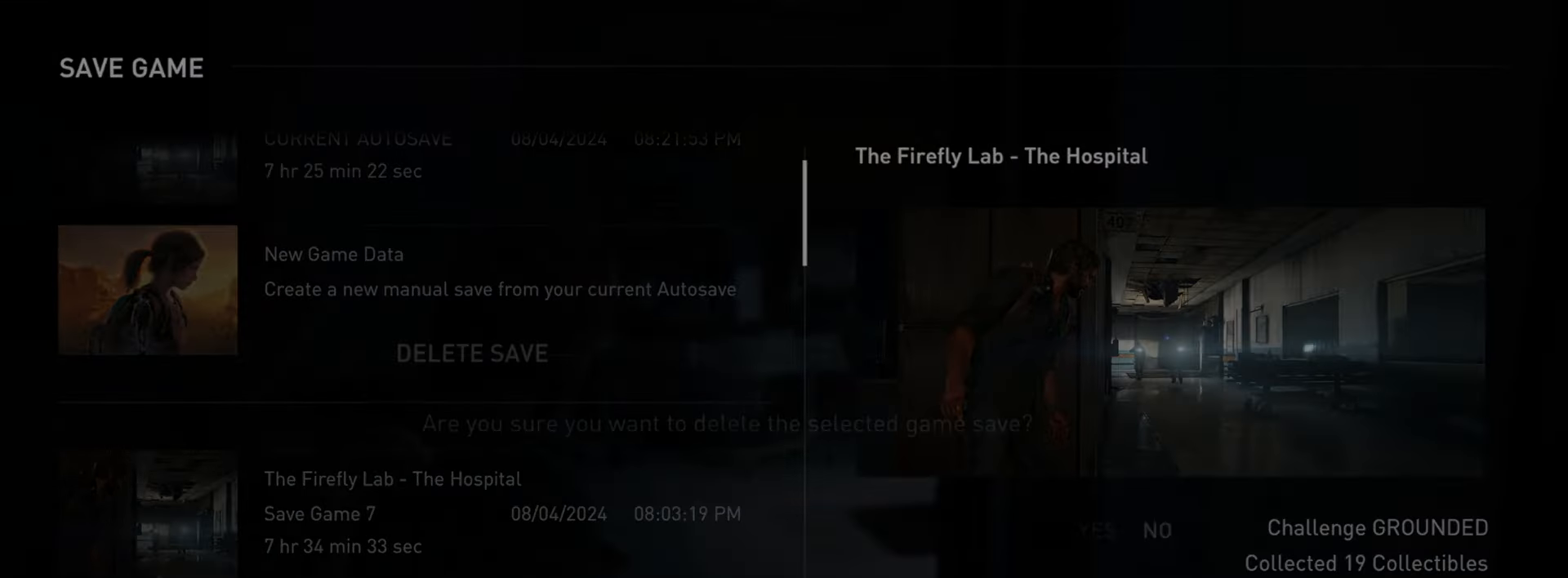
{"buttons": [], "left_stick": "center", "right_stick": "center", "events": [[117, "DPAD_LEFT", "up"], [151, "CROSS", "down"], [284, "CROSS", "up"], [401, "CROSS", "down"], [501, "CROSS", "up"]]}
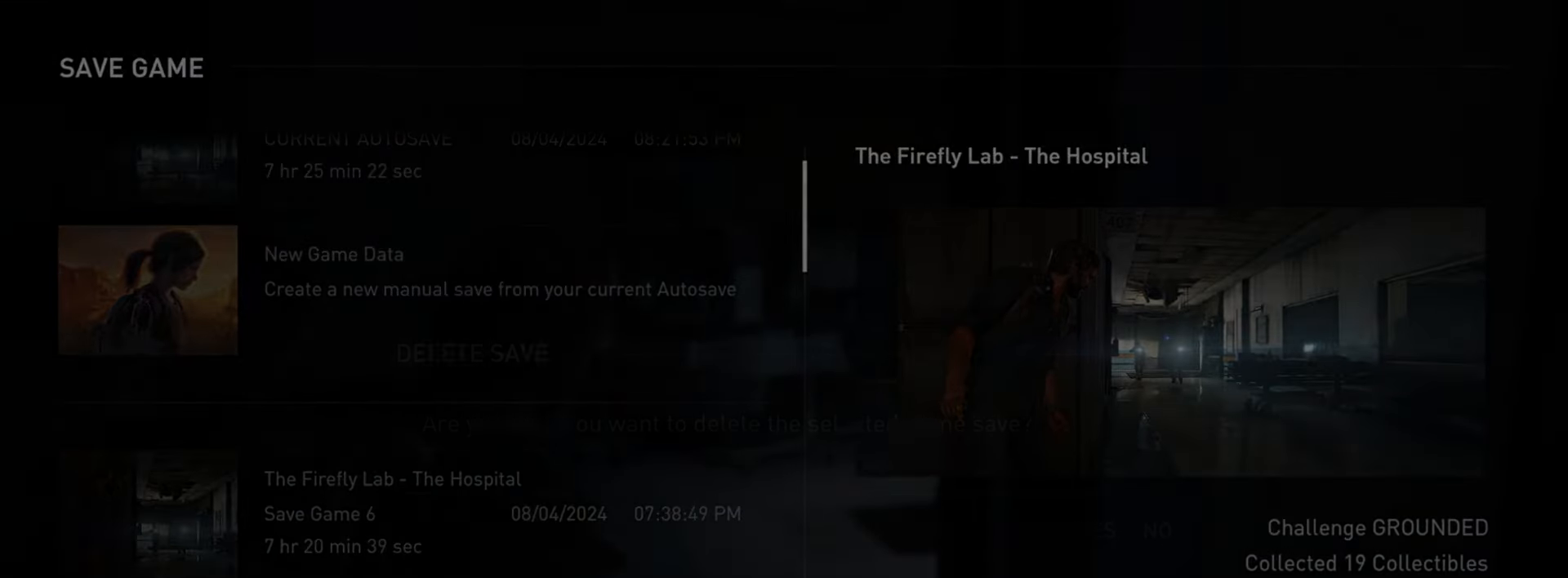
{"buttons": ["CROSS"], "left_stick": "center", "right_stick": "center", "events": [[233, "DPAD_LEFT", "down"], [384, "CROSS", "down"], [384, "DPAD_LEFT", "up"]]}
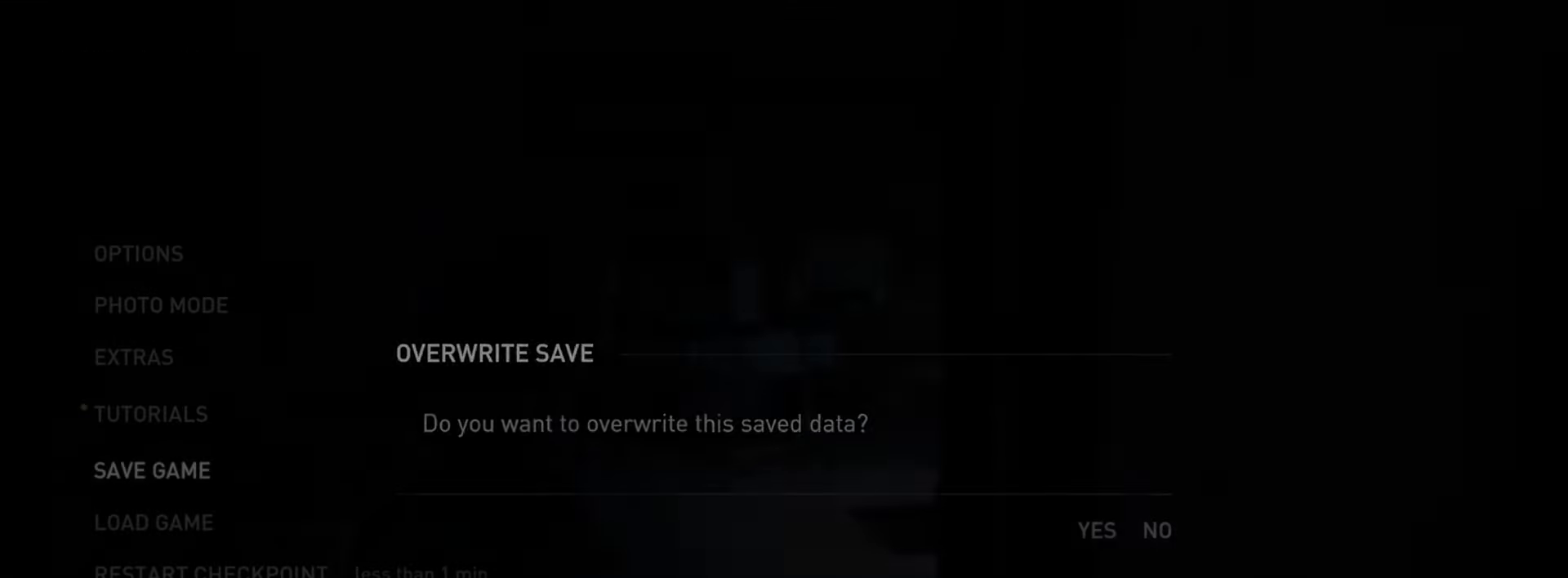
{"buttons": [], "left_stick": "center", "right_stick": "center", "events": [[34, "CROSS", "up"]]}
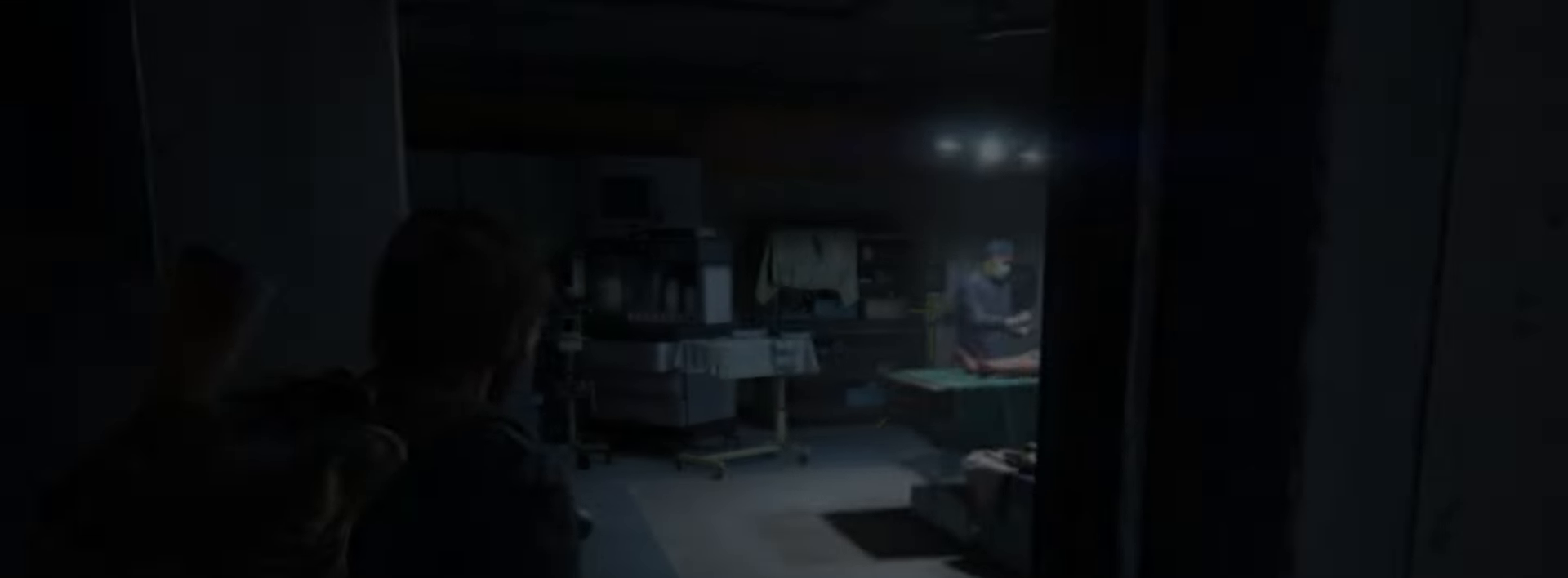
{"buttons": [], "left_stick": "center", "right_stick": "center", "events": []}
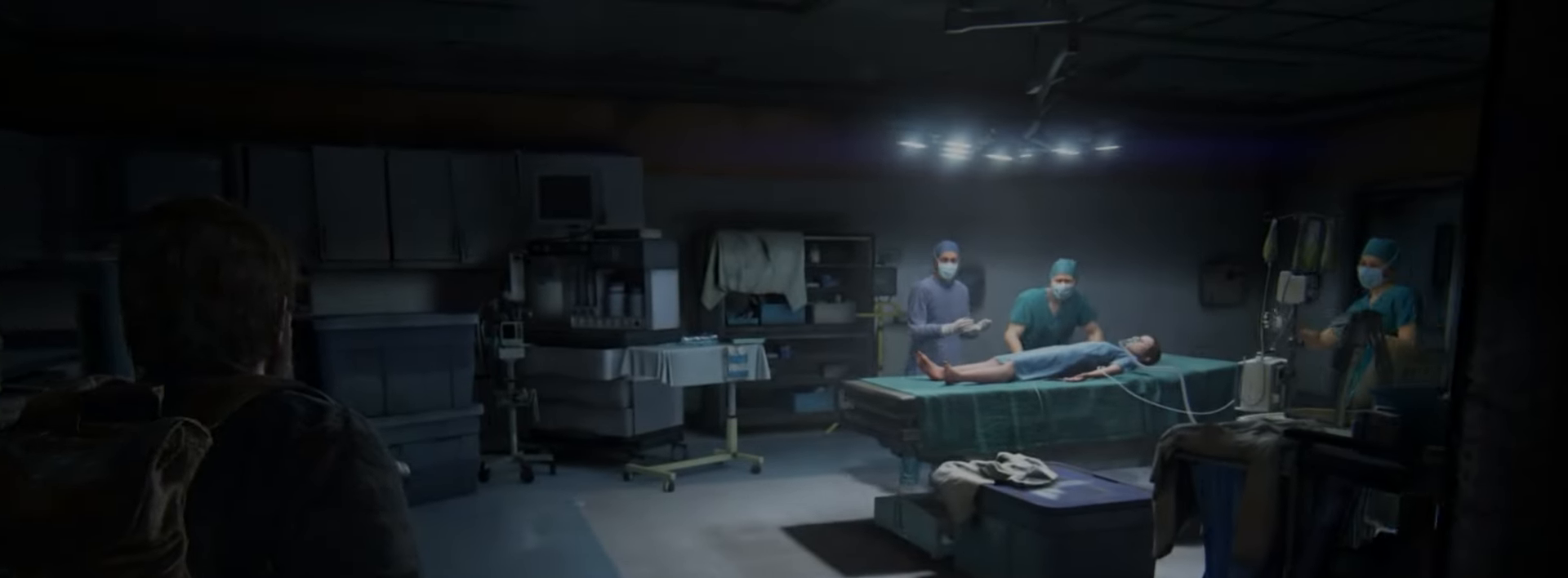
{"buttons": [], "left_stick": "center", "right_stick": "center", "events": []}
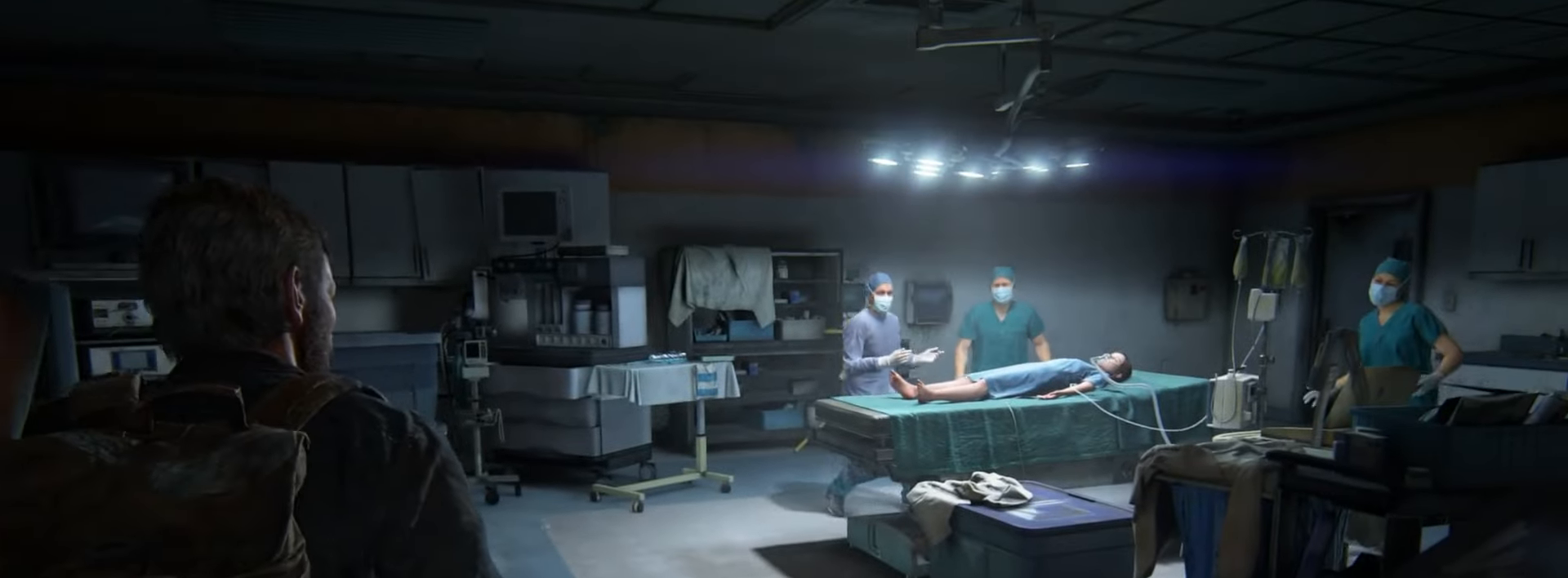
{"buttons": [], "left_stick": "center", "right_stick": "center", "events": []}
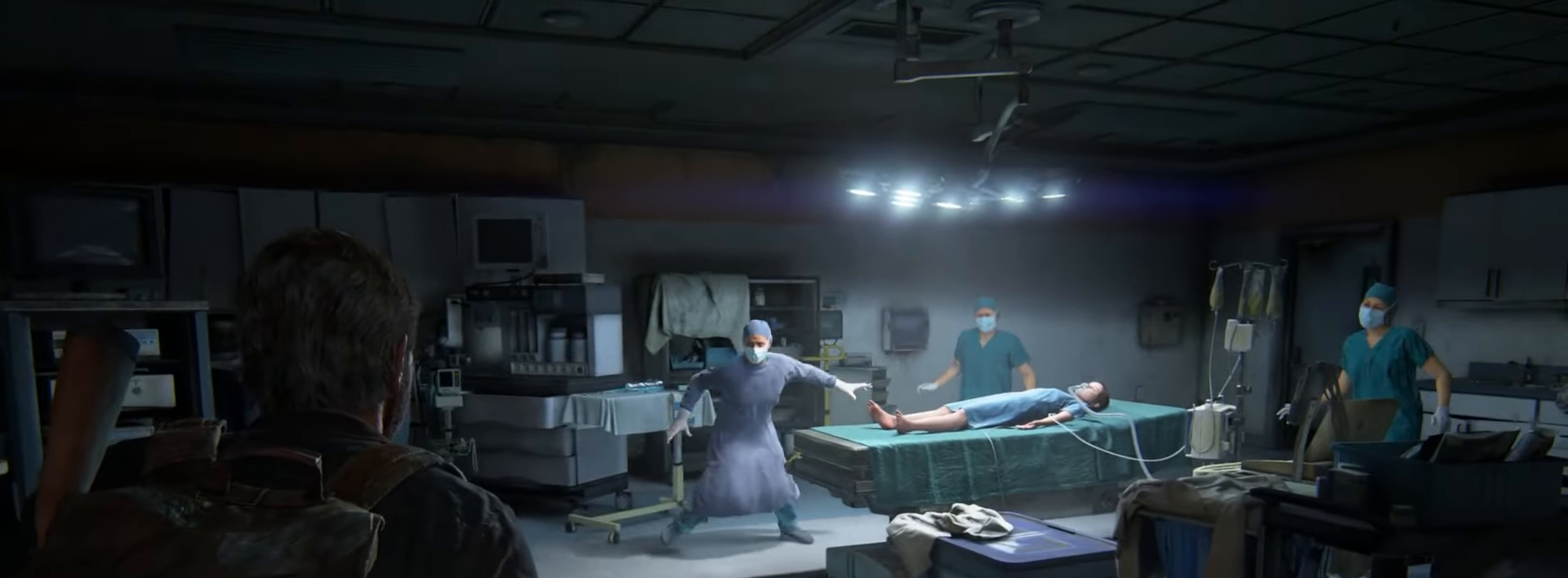
{"buttons": [], "left_stick": "up", "right_stick": "center", "events": [[100, "left_stick", "up"], [284, "L3", "down"], [401, "L3", "up"]]}
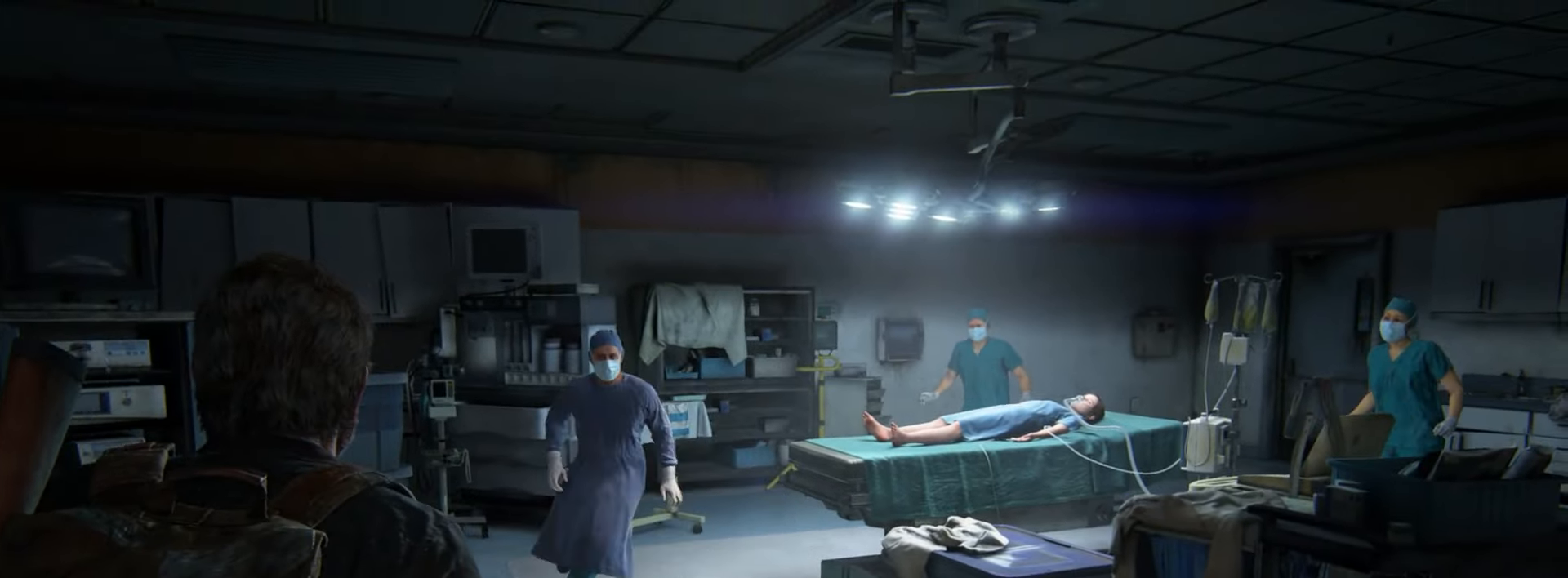
{"buttons": [], "left_stick": "up", "right_stick": "center", "events": []}
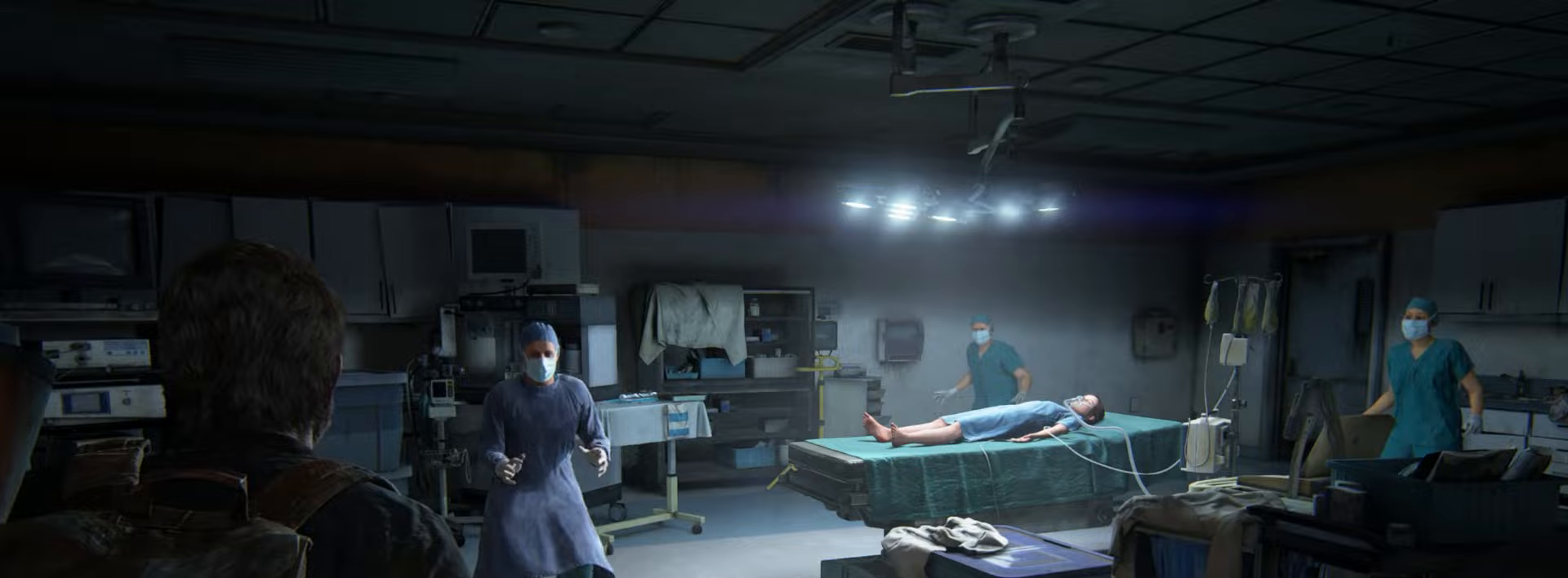
{"buttons": [], "left_stick": "up", "right_stick": "center", "events": []}
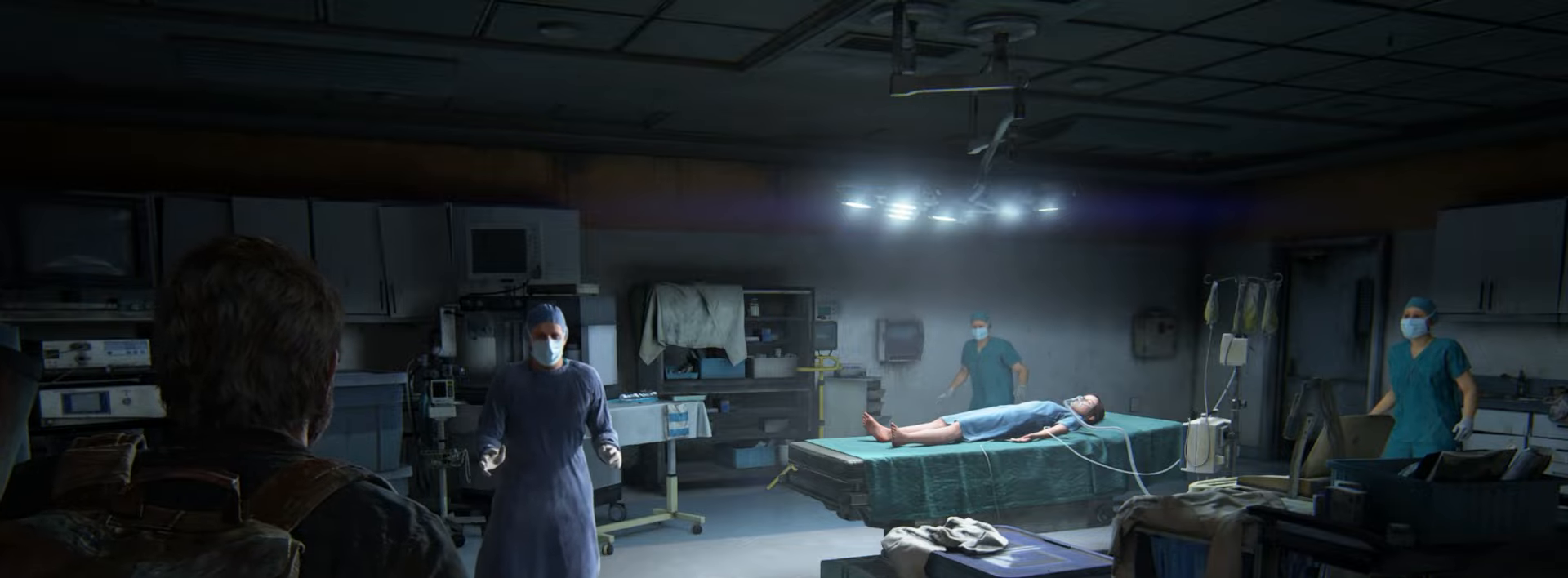
{"buttons": [], "left_stick": "up", "right_stick": "center", "events": []}
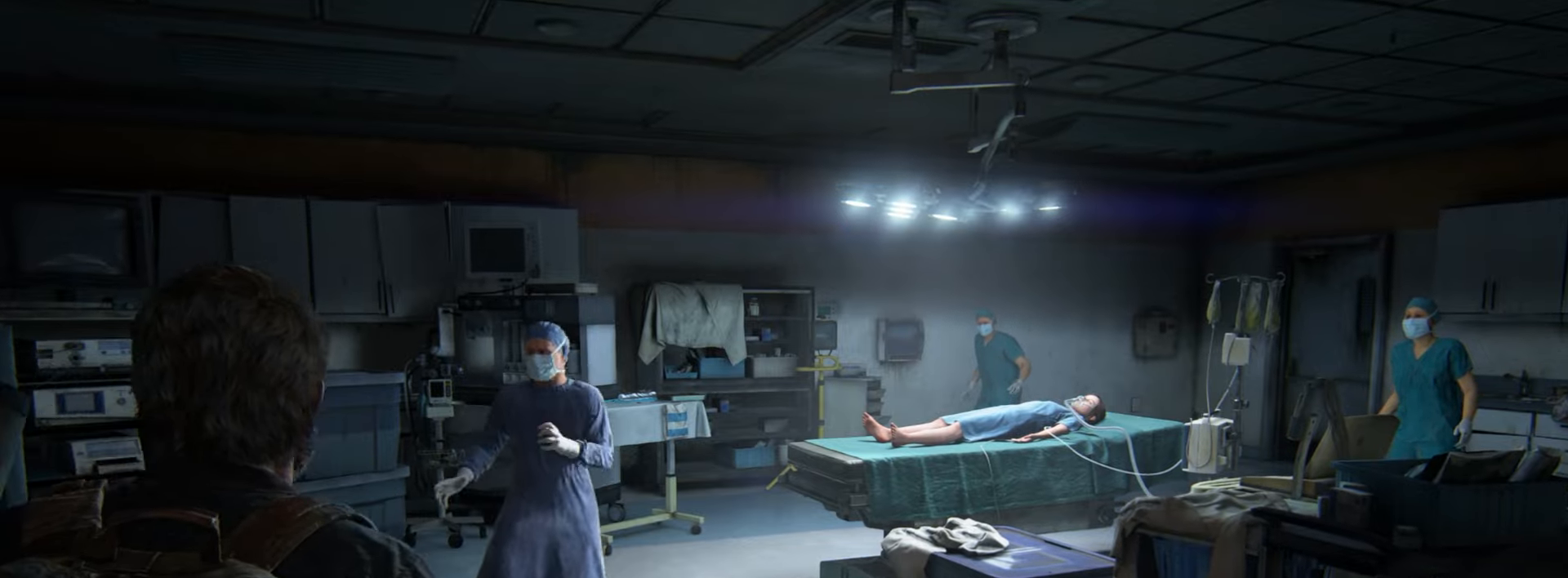
{"buttons": [], "left_stick": "up", "right_stick": "up", "events": [[117, "CIRCLE", "down"], [167, "right_stick", "up"], [184, "DPAD_RIGHT", "down"], [251, "CIRCLE", "up"], [251, "right_stick", "center"], [284, "DPAD_RIGHT", "up"], [484, "right_stick", "up"]]}
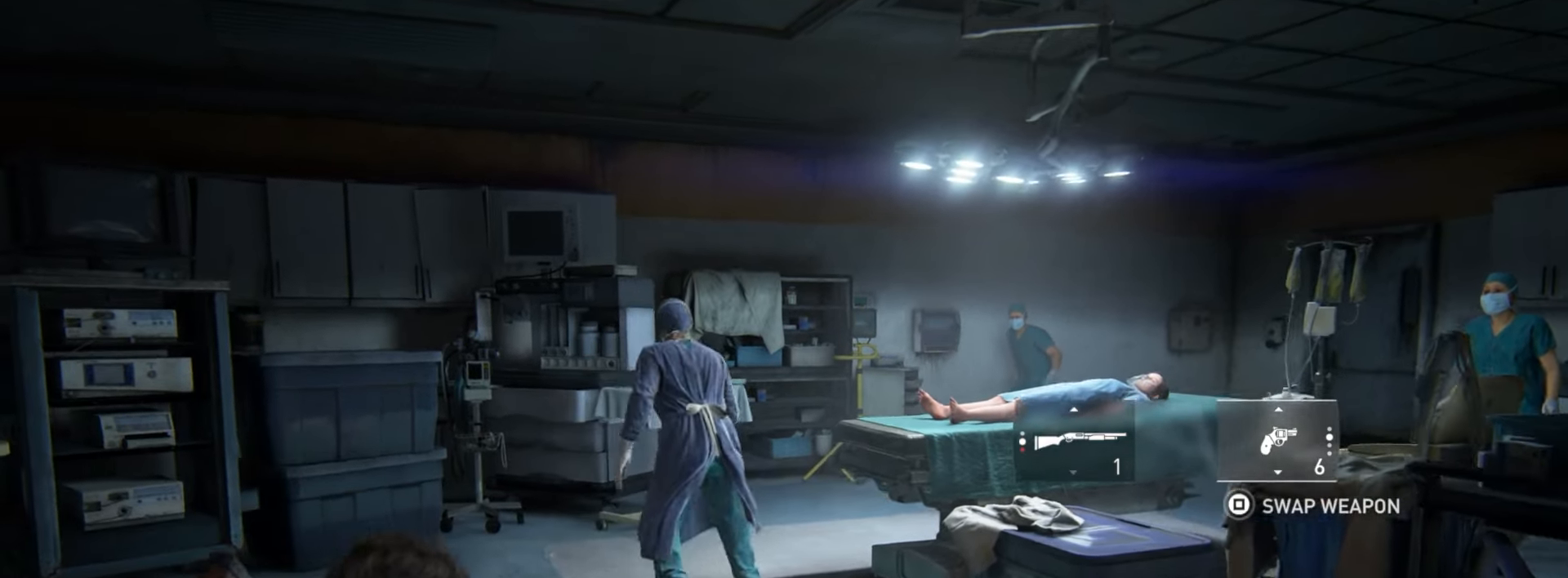
{"buttons": [], "left_stick": "up", "right_stick": "center", "events": [[150, "right_stick", "center"]]}
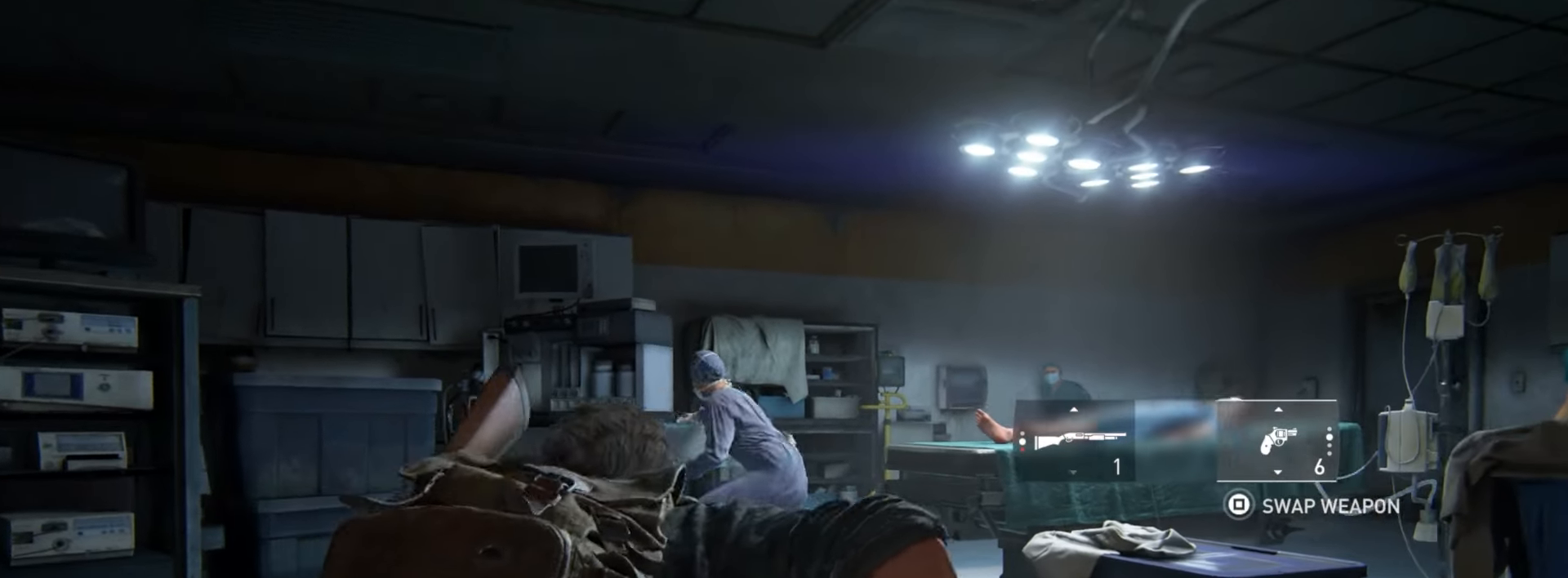
{"buttons": [], "left_stick": "up", "right_stick": "center", "events": []}
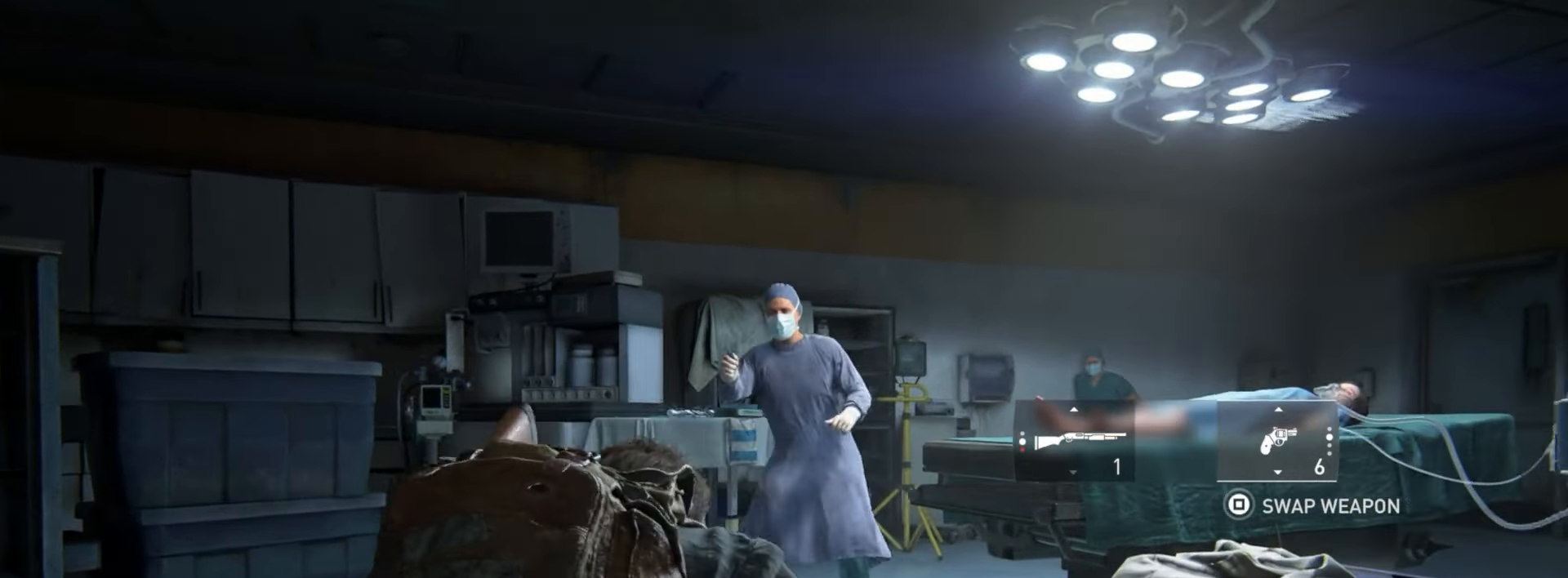
{"buttons": ["L1"], "left_stick": "up", "right_stick": "center", "events": [[217, "right_stick", "down-right"], [350, "right_stick", "center"], [400, "L1", "down"]]}
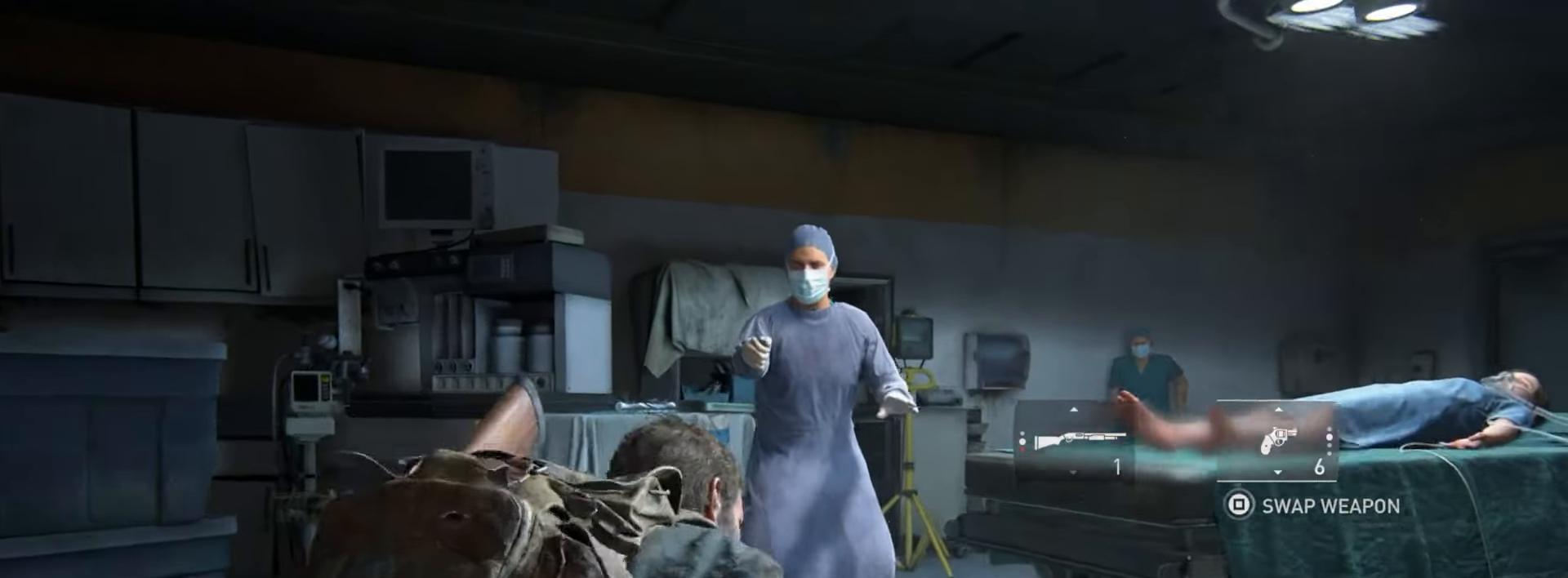
{"buttons": ["L1"], "left_stick": "up", "right_stick": "center", "events": [[34, "R1", "down"], [134, "R1", "up"], [251, "R1", "down"], [317, "R1", "up"], [401, "R1", "down"], [484, "R1", "up"]]}
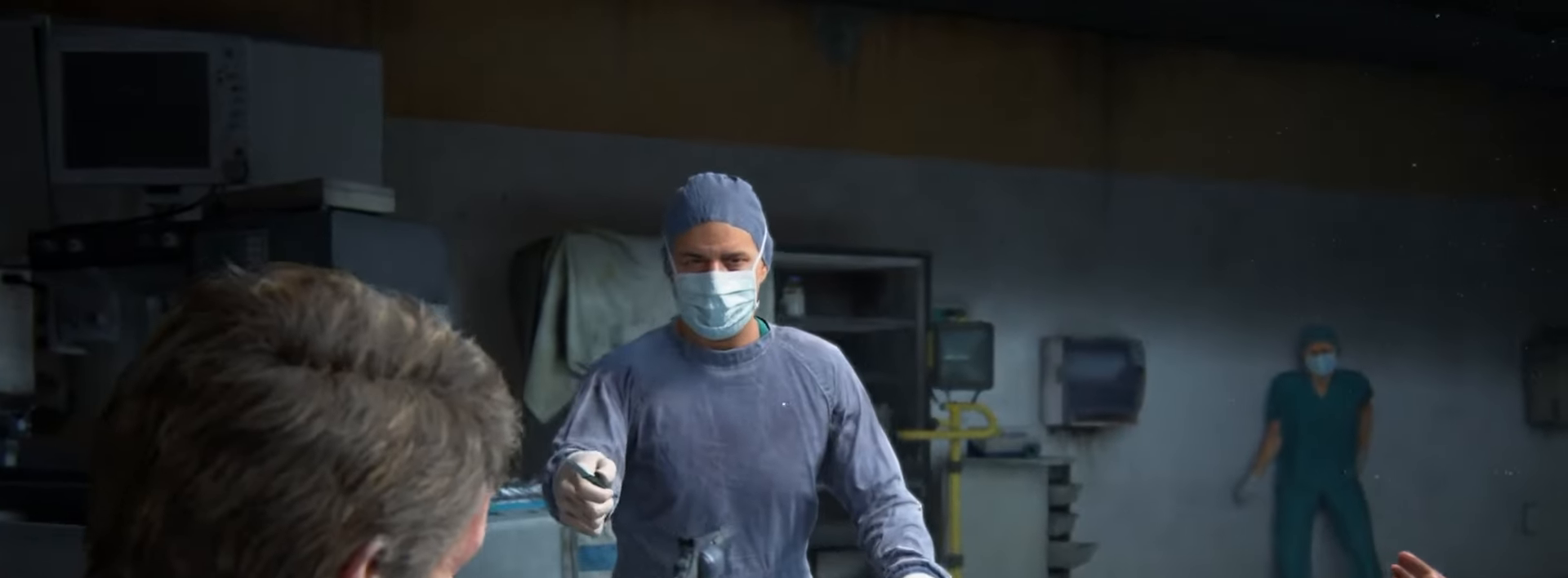
{"buttons": ["L2"], "left_stick": "up", "right_stick": "down-right", "events": [[67, "R1", "down"], [133, "right_stick", "right"], [167, "R1", "up"], [217, "R1", "down"], [300, "R1", "up"], [384, "right_stick", "down-right"], [500, "L1", "up"], [500, "L2", "down"]]}
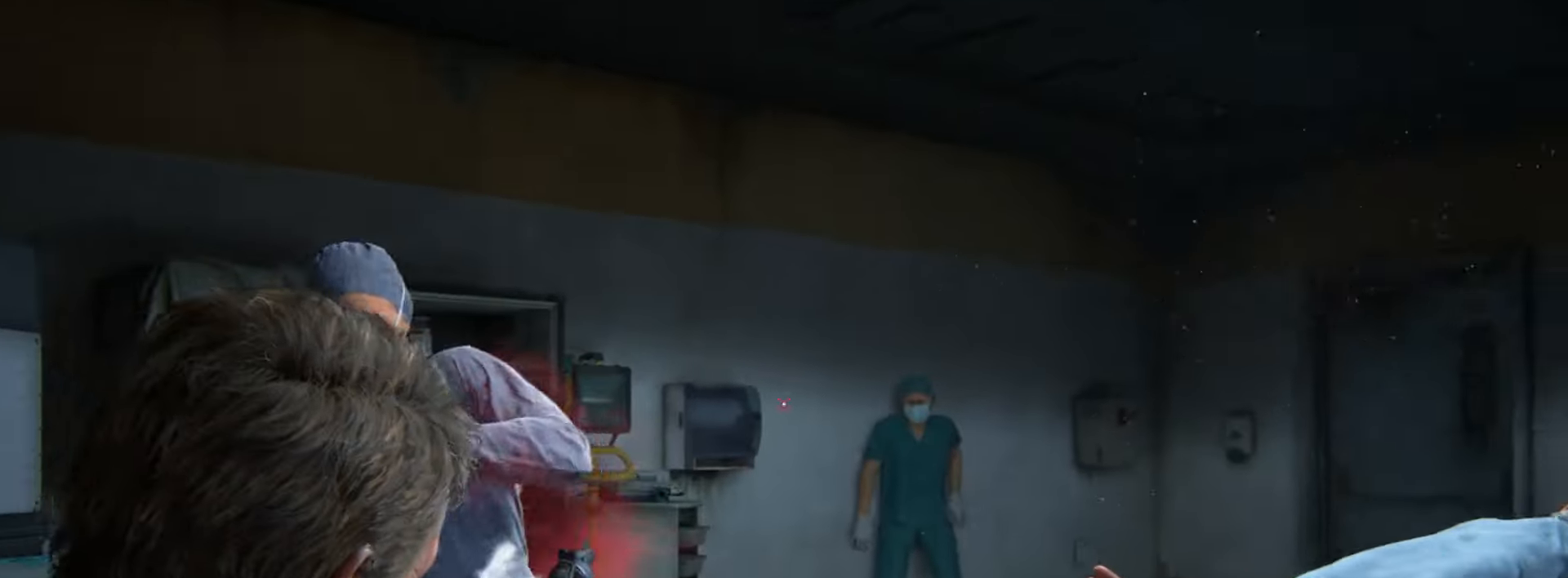
{"buttons": ["TRIANGLE", "L2"], "left_stick": "up-right", "right_stick": "down-right", "events": [[167, "DPAD_LEFT", "down"], [284, "DPAD_LEFT", "up"], [451, "TRIANGLE", "down"], [451, "left_stick", "up-right"]]}
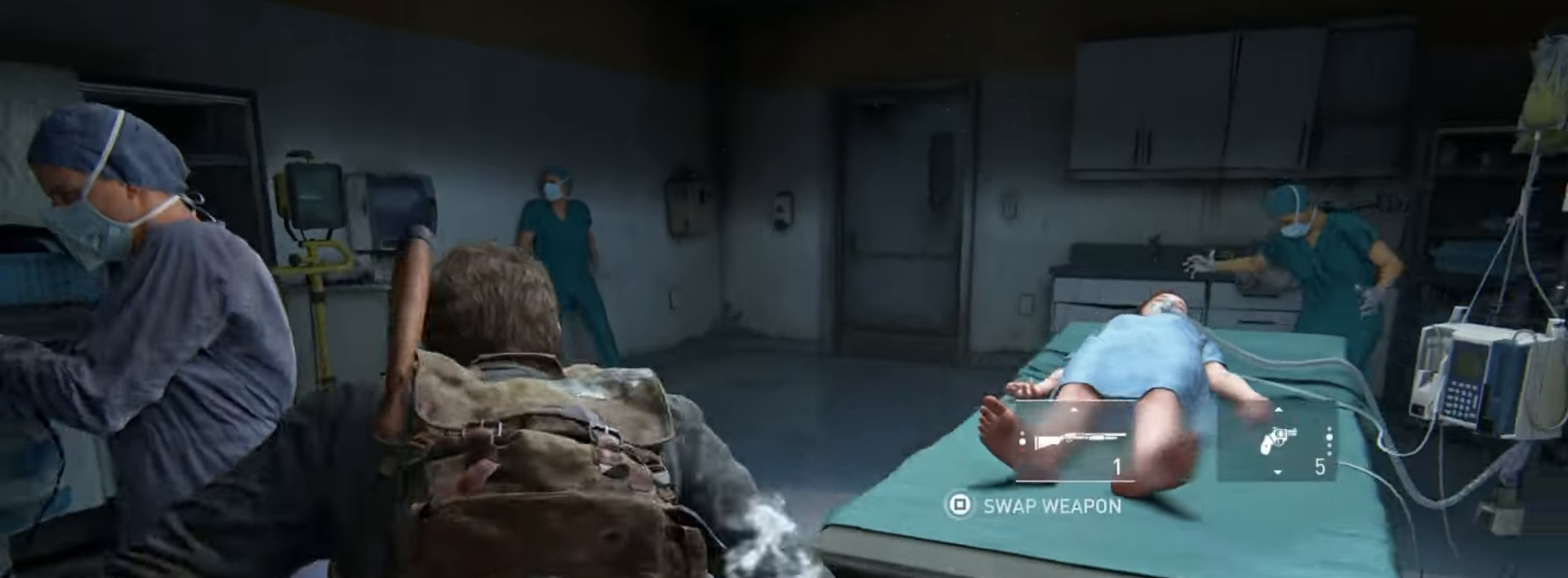
{"buttons": ["TRIANGLE", "L2"], "left_stick": "up-right", "right_stick": "center", "events": [[50, "TRIANGLE", "up"], [117, "TRIANGLE", "down"], [217, "TRIANGLE", "up"], [267, "TRIANGLE", "down"], [300, "right_stick", "center"], [367, "TRIANGLE", "up"], [434, "TRIANGLE", "down"]]}
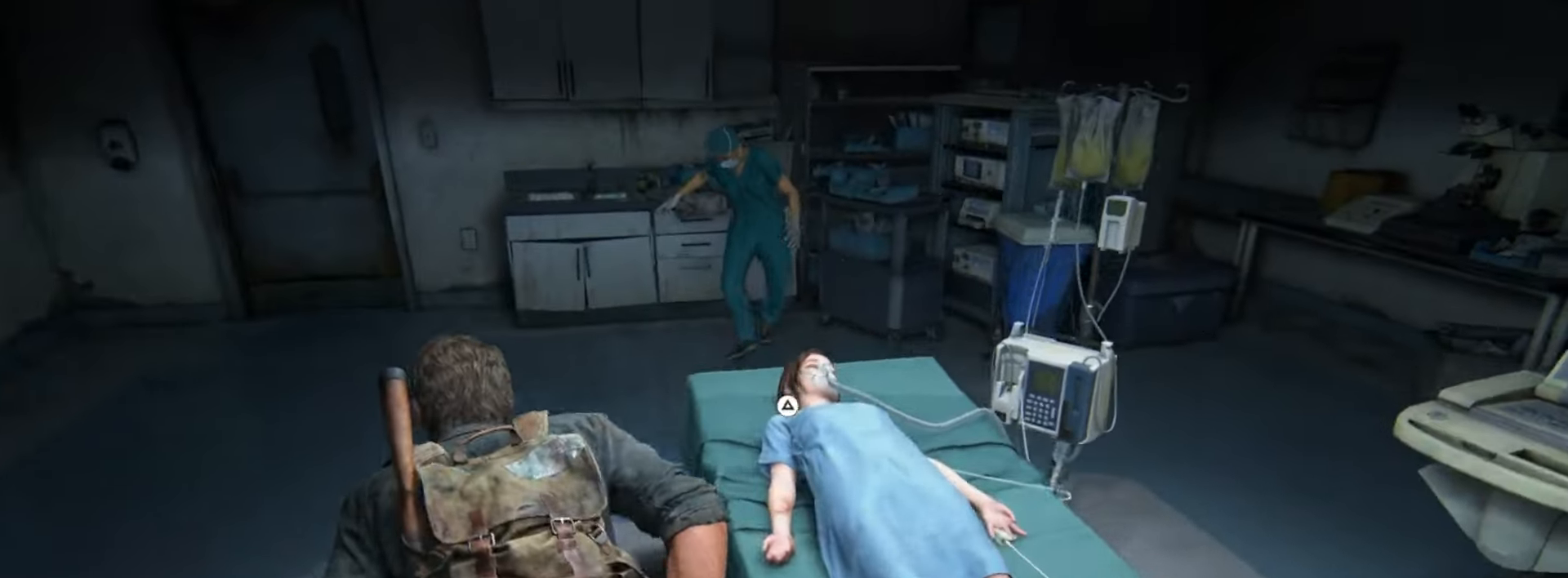
{"buttons": [], "left_stick": "center", "right_stick": "center", "events": [[17, "TRIANGLE", "up"], [234, "left_stick", "center"], [301, "L2", "up"]]}
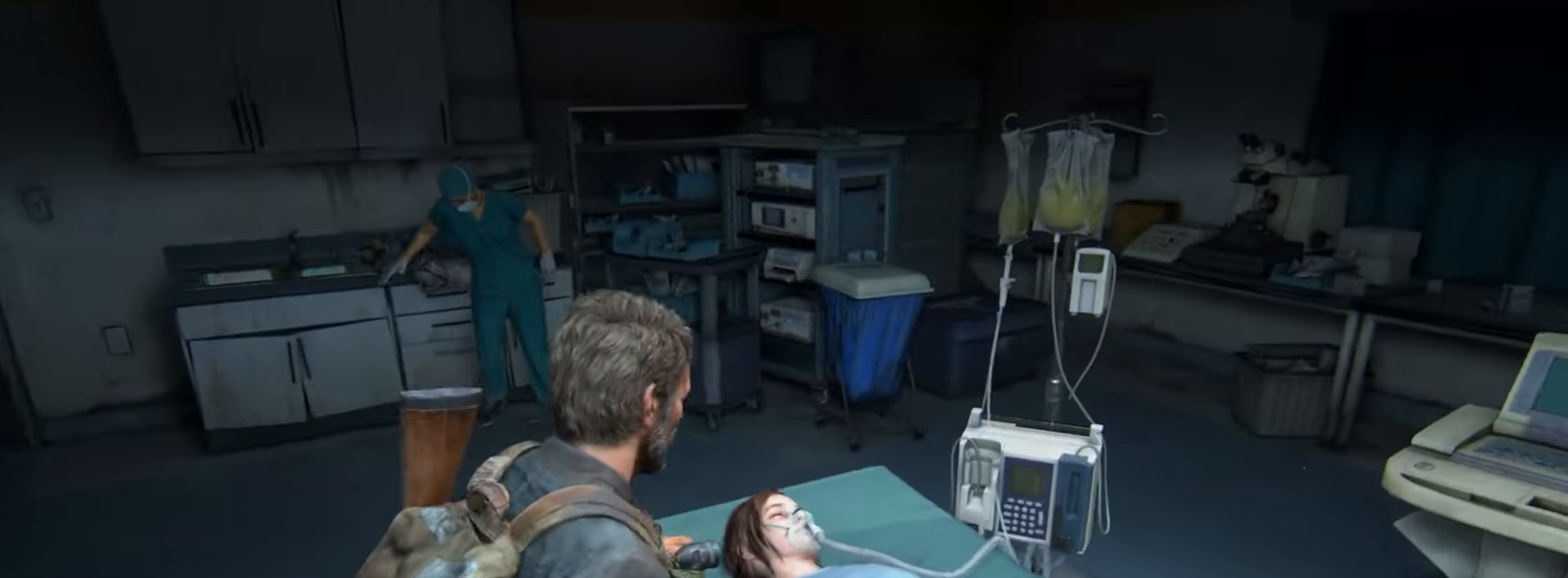
{"buttons": [], "left_stick": "center", "right_stick": "center", "events": []}
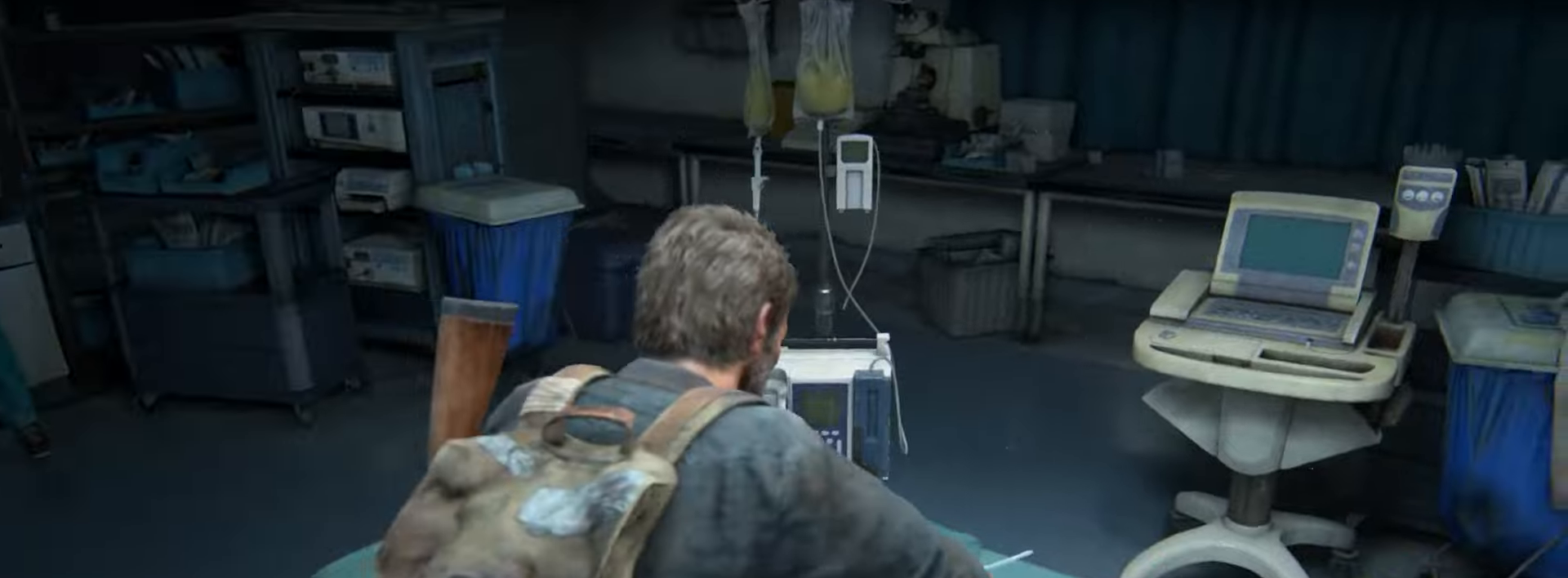
{"buttons": [], "left_stick": "center", "right_stick": "center", "events": [[16, "START", "down"], [133, "START", "up"], [367, "DPAD_UP", "down"], [450, "DPAD_UP", "up"]]}
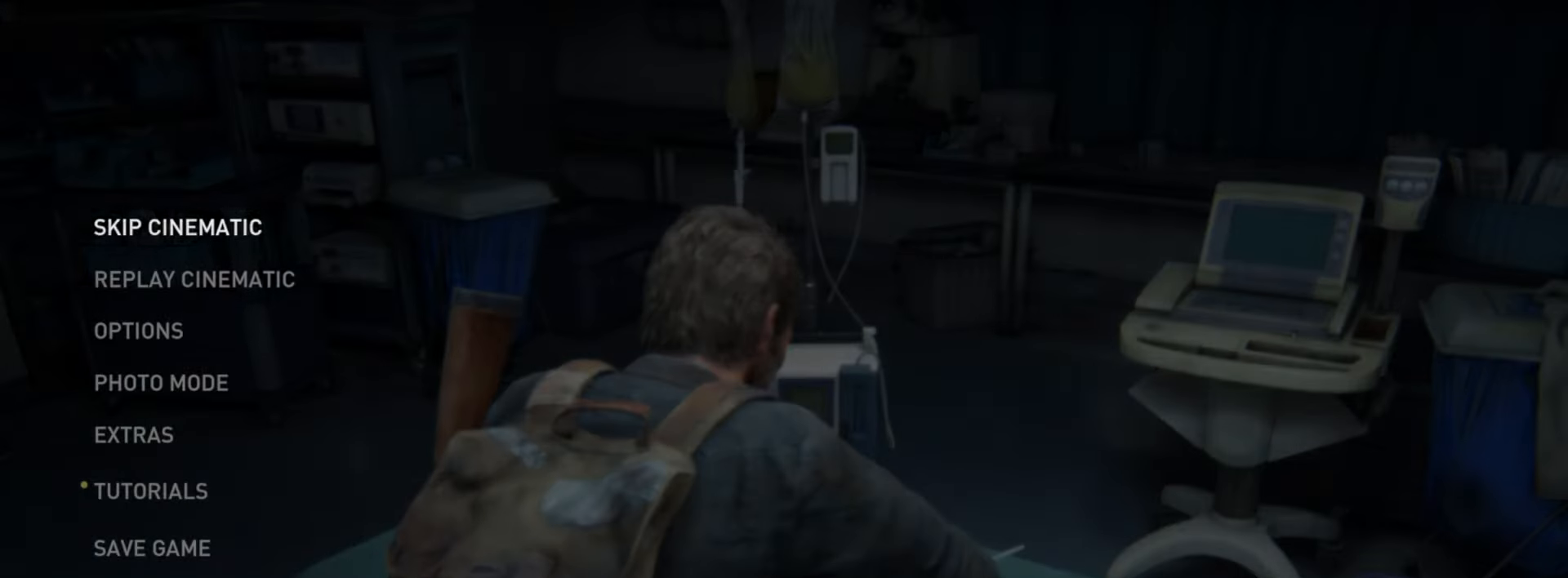
{"buttons": [], "left_stick": "center", "right_stick": "center", "events": [[50, "DPAD_UP", "down"], [167, "DPAD_UP", "up"]]}